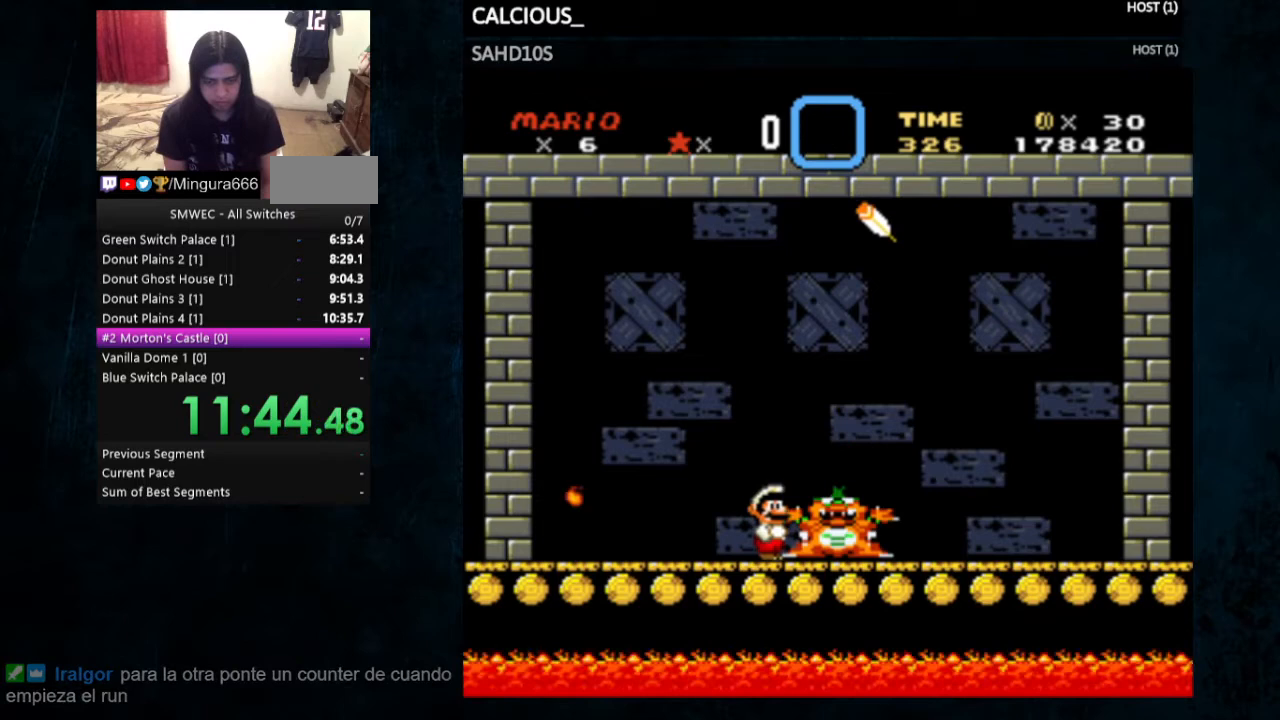
Gameplay with a controller (Nintendo layout); each line is a JSON object with the inputs held at the frame after it. "events" lists button and stick changes between this image and that frame as [ms after this image, input, new state], when the widget could be followed in between. Not read: L1 L3 R1 R3.
{"buttons": ["Y", "DPAD_RIGHT"], "events": [[100, "DPAD_RIGHT", "down"]]}
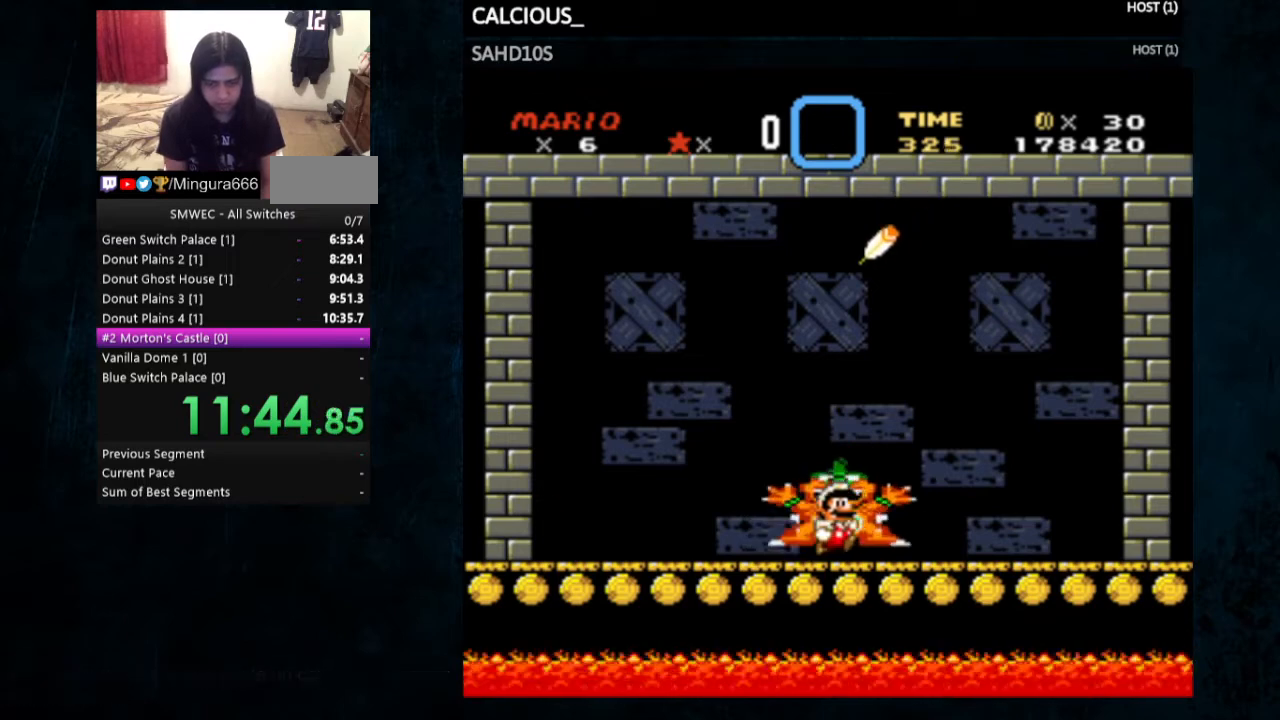
{"buttons": ["B", "Y", "DPAD_LEFT"], "events": [[33, "B", "down"], [100, "DPAD_LEFT", "down"], [100, "DPAD_RIGHT", "up"]]}
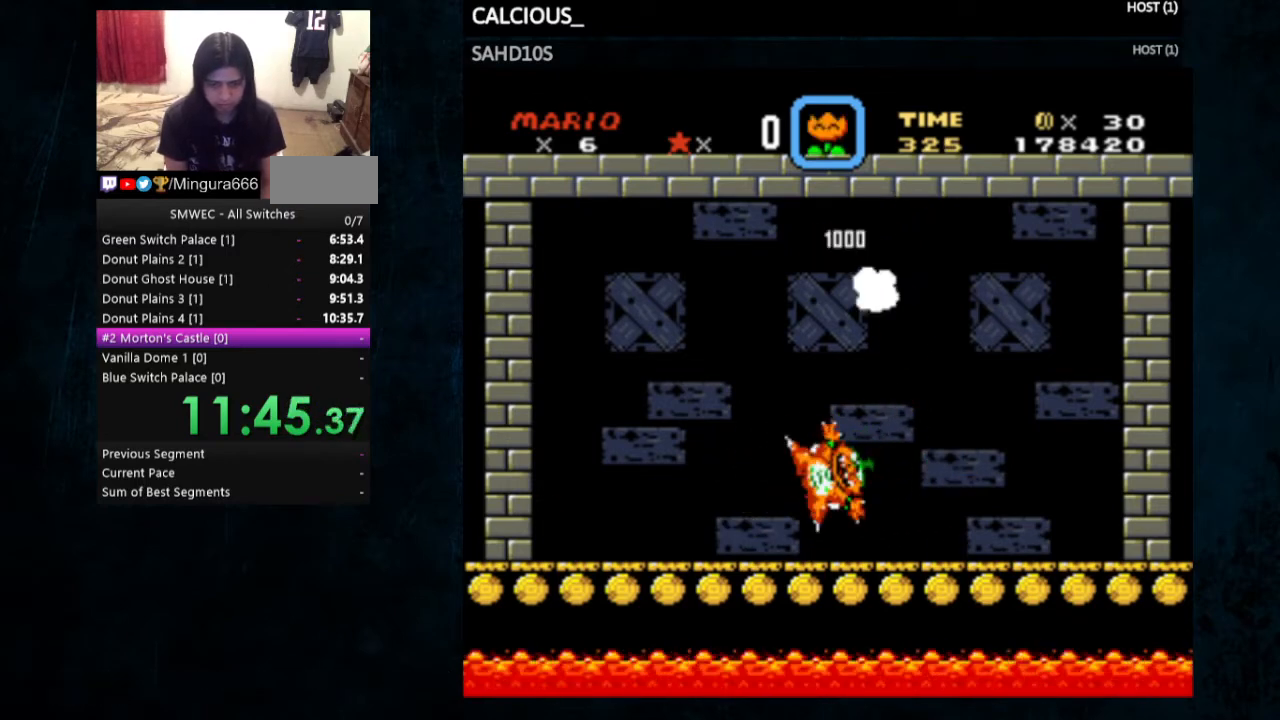
{"buttons": [], "events": [[67, "DPAD_LEFT", "up"], [233, "B", "up"], [233, "Y", "up"]]}
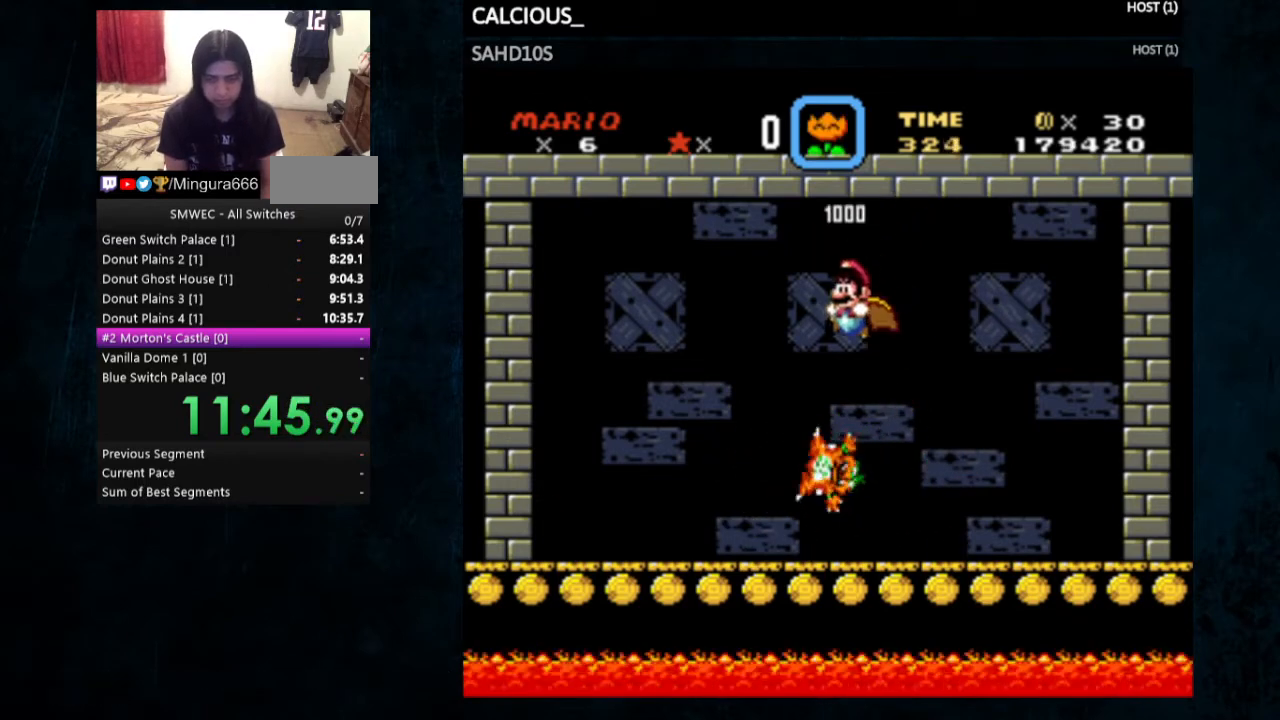
{"buttons": [], "events": [[100, "DPAD_RIGHT", "down"], [233, "DPAD_RIGHT", "up"]]}